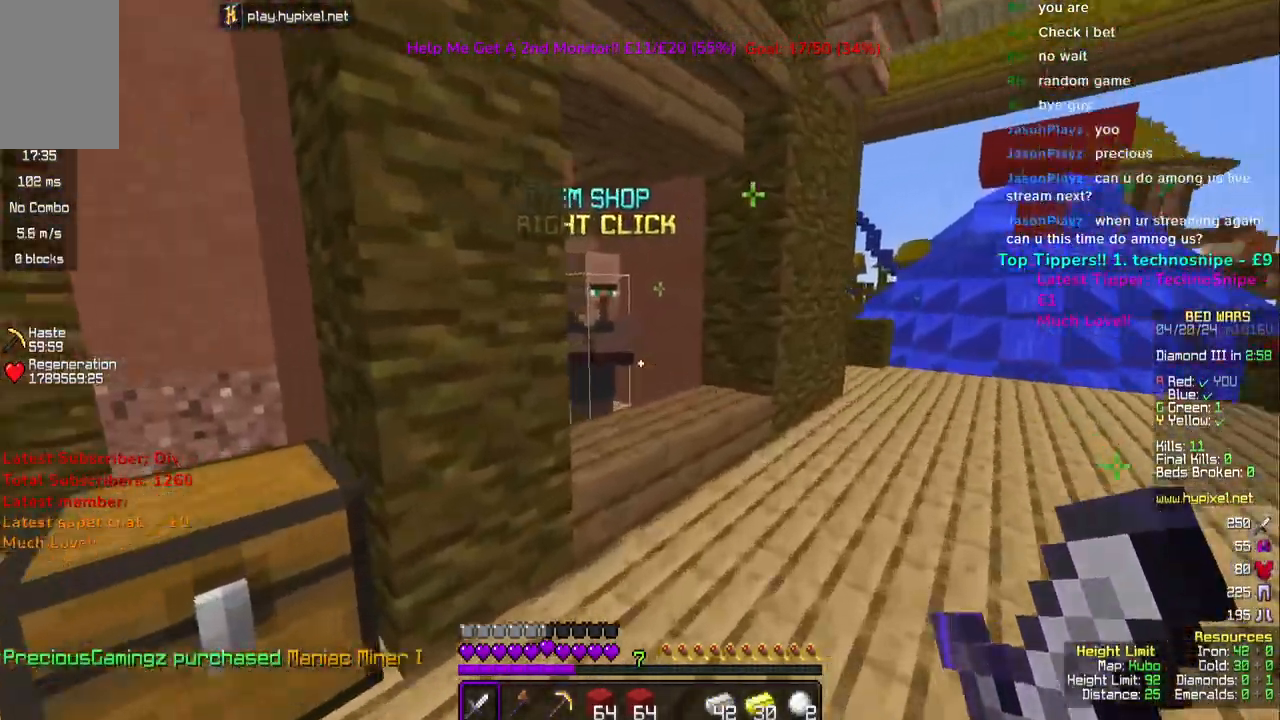
Gameplay with keyboard and mouse; each line is a JSON object with the keys and mouse buttons held at the frame after it. "events" lists presses ("down") and releases ("up") of "a", "d", "s", "space", "w", "mouse_left" and "mouse_right" between this image and that frame as [ms after this image, input, new state], when the widget could be followed in between. "mouse_left", "mouse_right" = the "left", "right" buttons of the "mouse" list. No other keys are recorded. Fast repeated clicks can show as one long hold. Mouse movement is not recorded.
{"keys": [], "mouse": [], "events": [[250, "mouse_right", "down"], [300, "w", "up"], [367, "mouse_right", "up"]]}
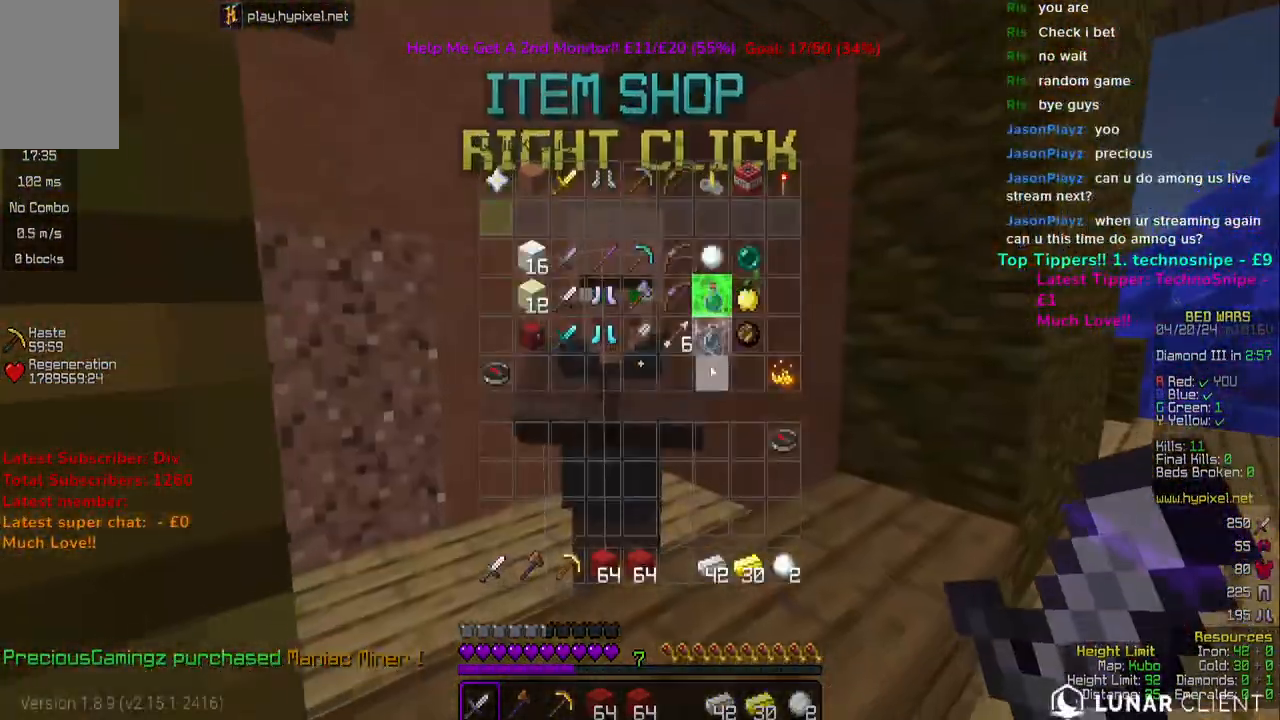
{"keys": [], "mouse": [], "events": []}
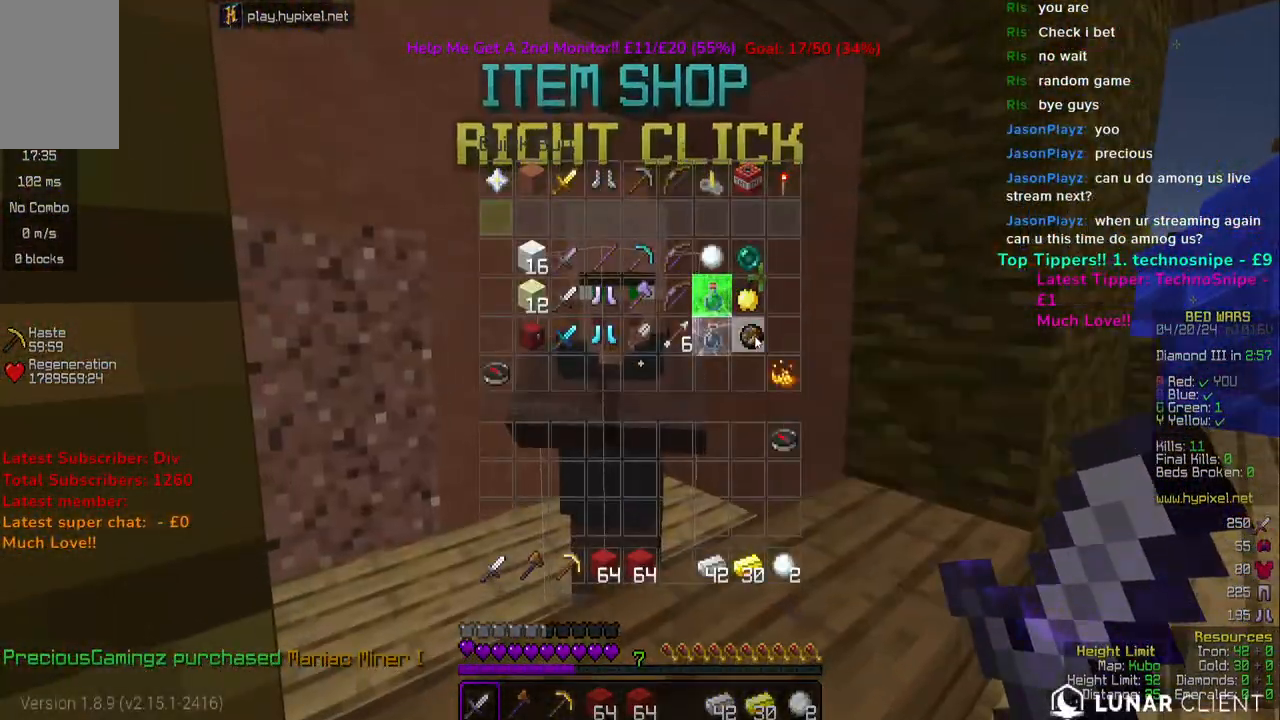
{"keys": ["w"], "mouse": [], "events": [[133, "w", "down"]]}
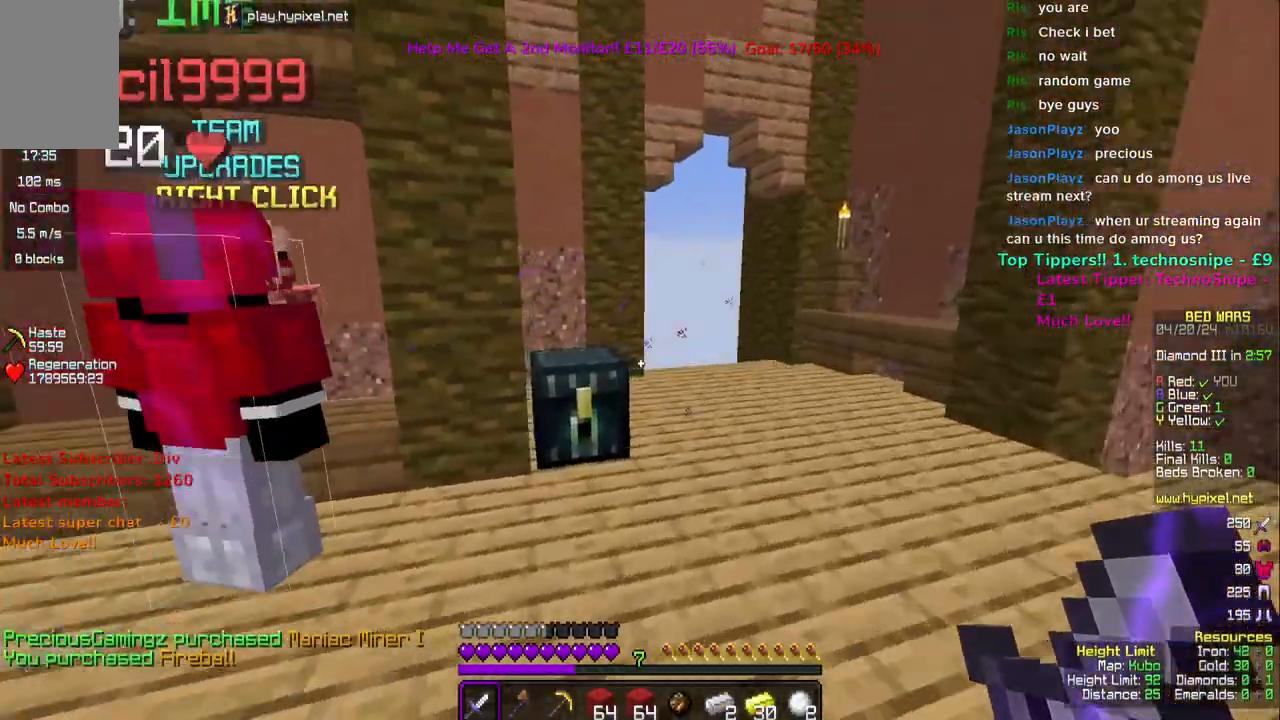
{"keys": [], "mouse": [], "events": [[33, "mouse_right", "down"], [183, "mouse_right", "up"], [183, "w", "up"], [300, "mouse_right", "down"], [417, "mouse_right", "up"]]}
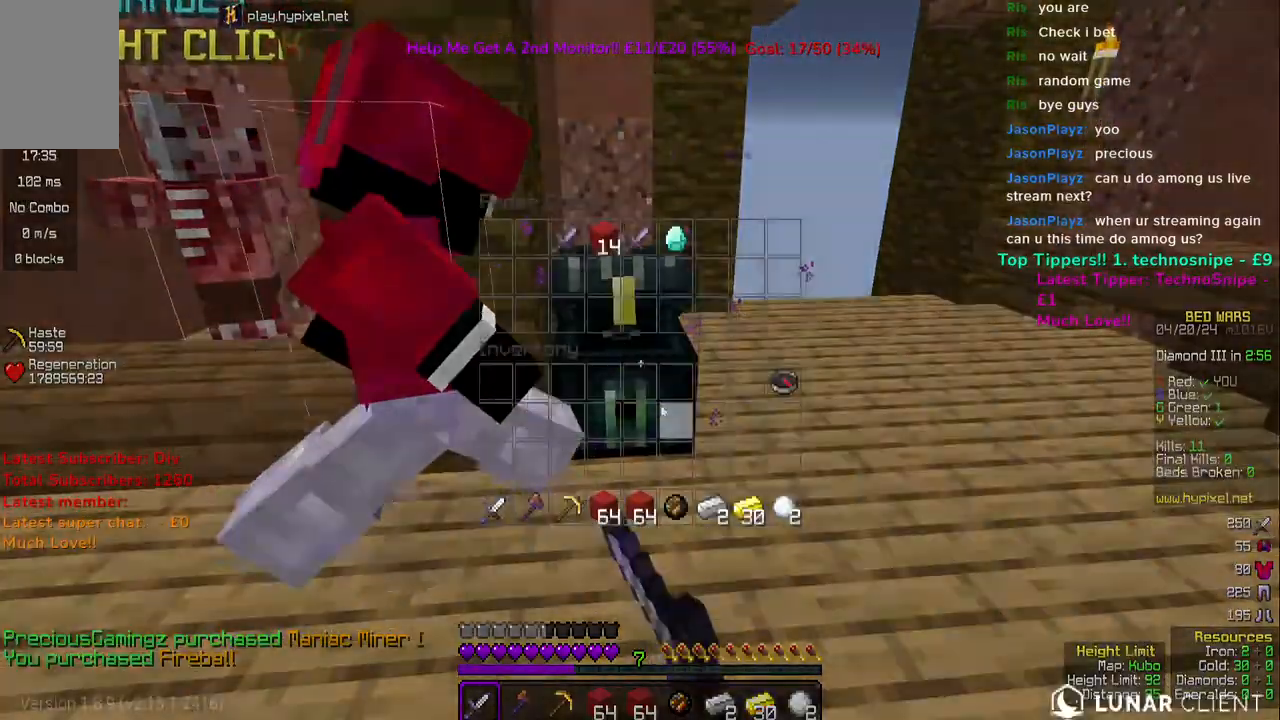
{"keys": ["w"], "mouse": [], "events": [[417, "w", "down"]]}
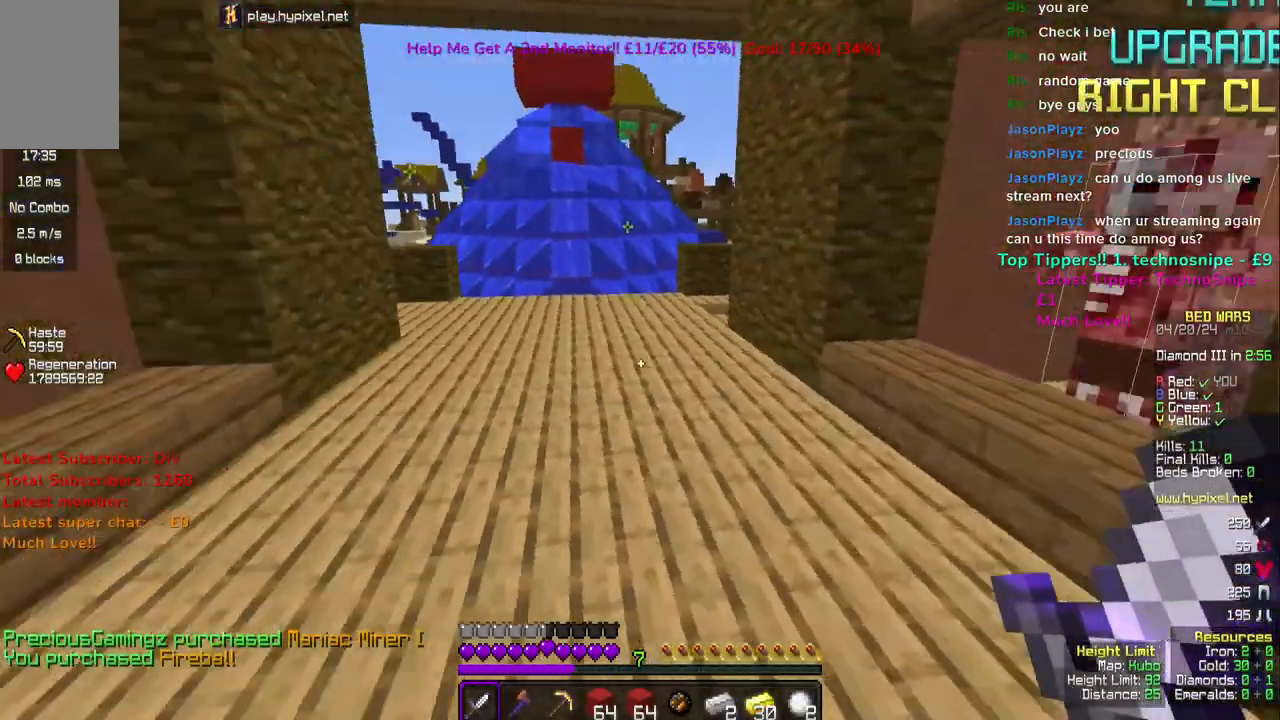
{"keys": ["w"], "mouse": [], "events": [[350, "a", "down"], [467, "a", "up"]]}
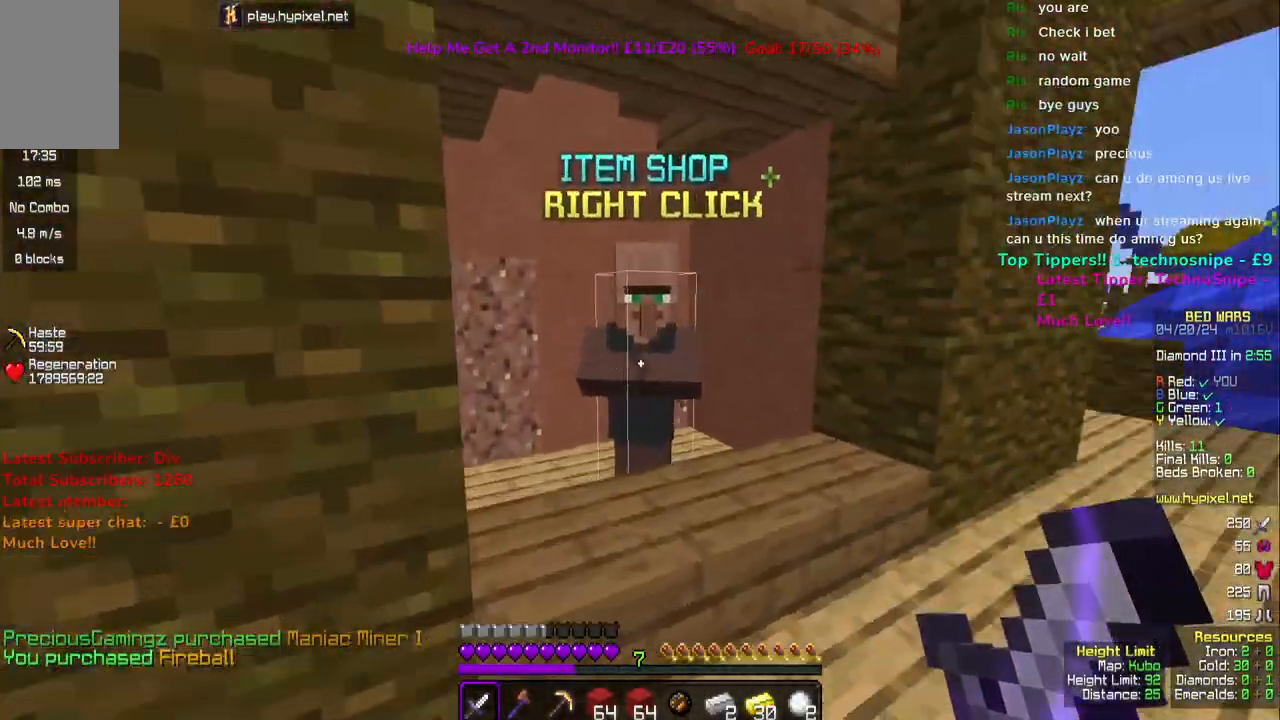
{"keys": [], "mouse": [], "events": [[33, "mouse_right", "down"], [150, "w", "up"], [183, "mouse_right", "up"]]}
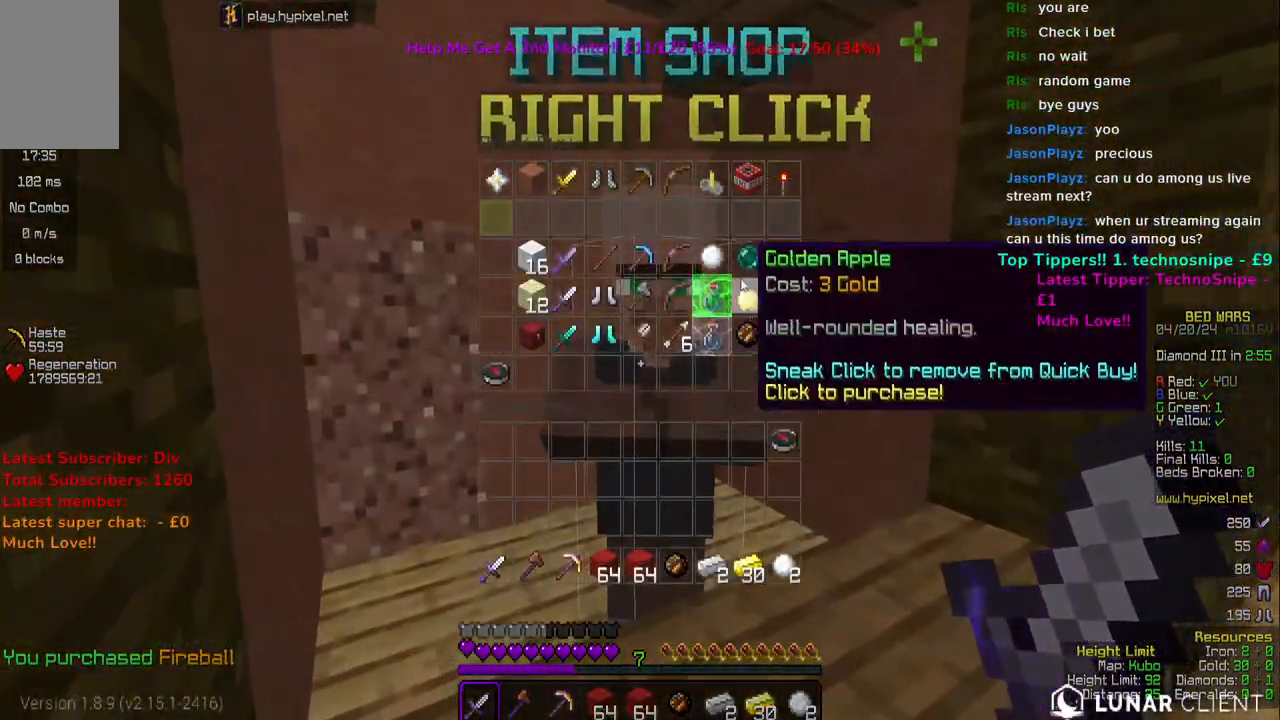
{"keys": [], "mouse": [], "events": []}
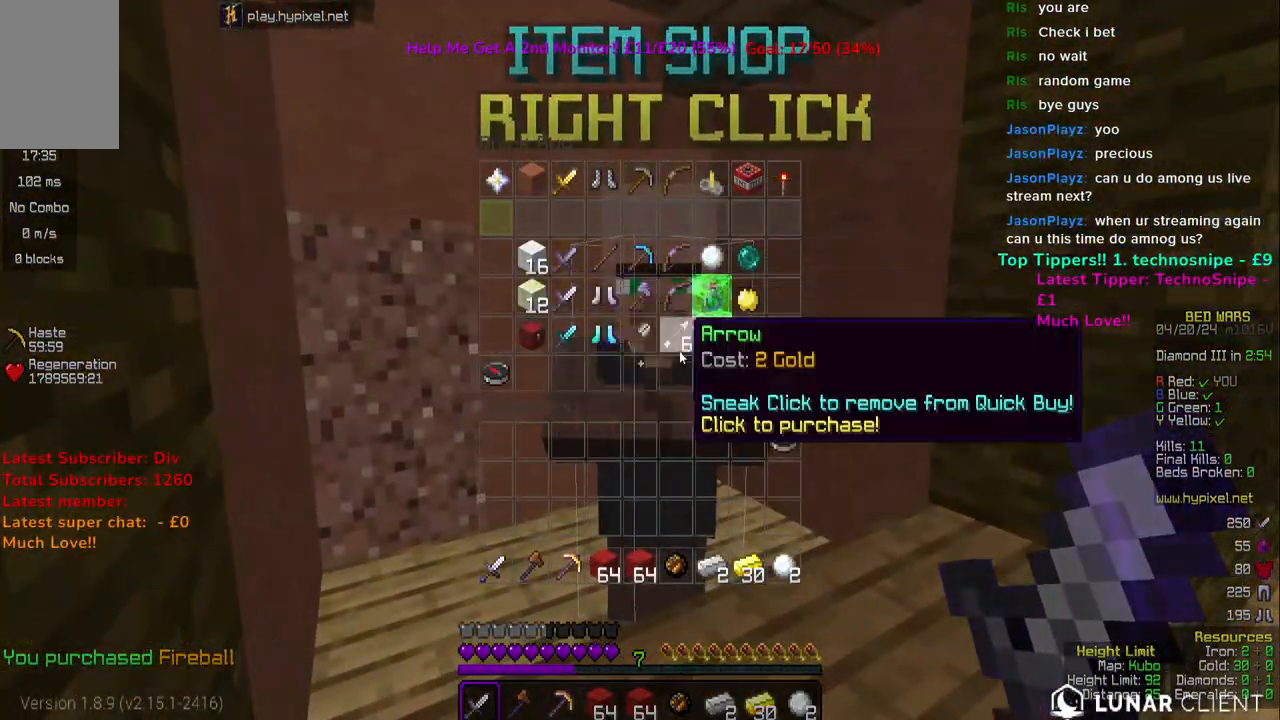
{"keys": [], "mouse": [], "events": []}
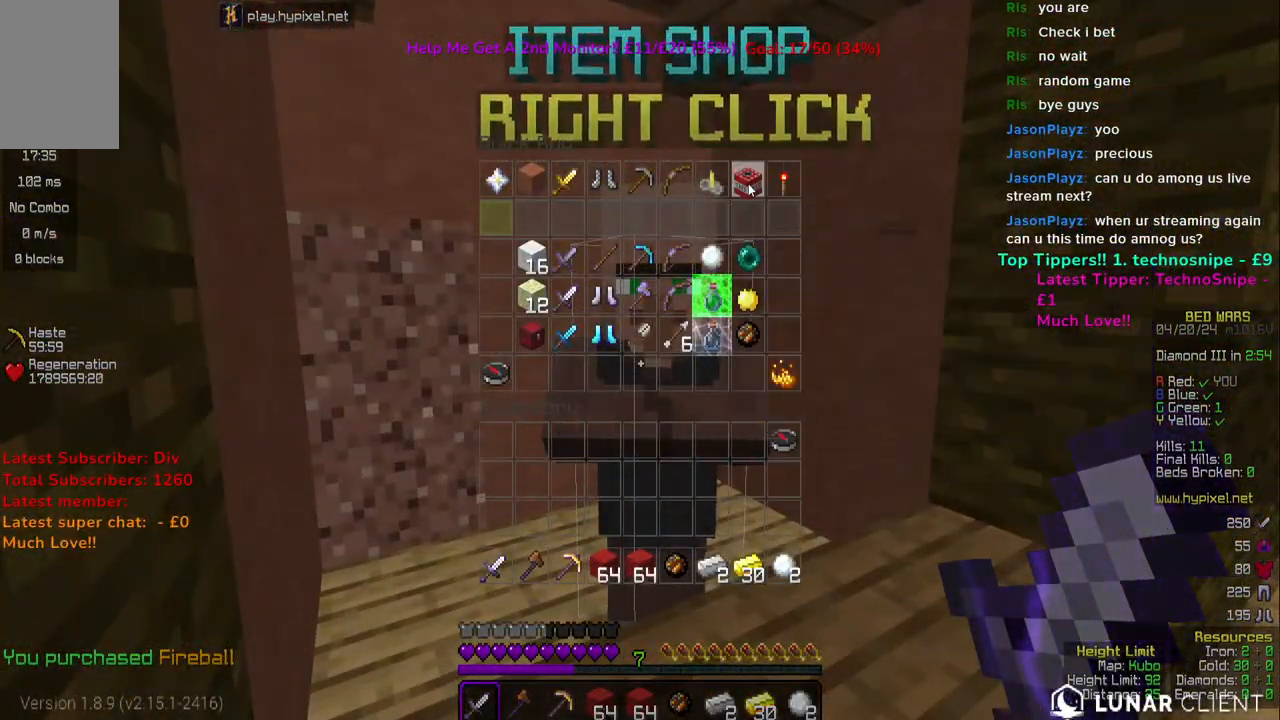
{"keys": [], "mouse": [], "events": []}
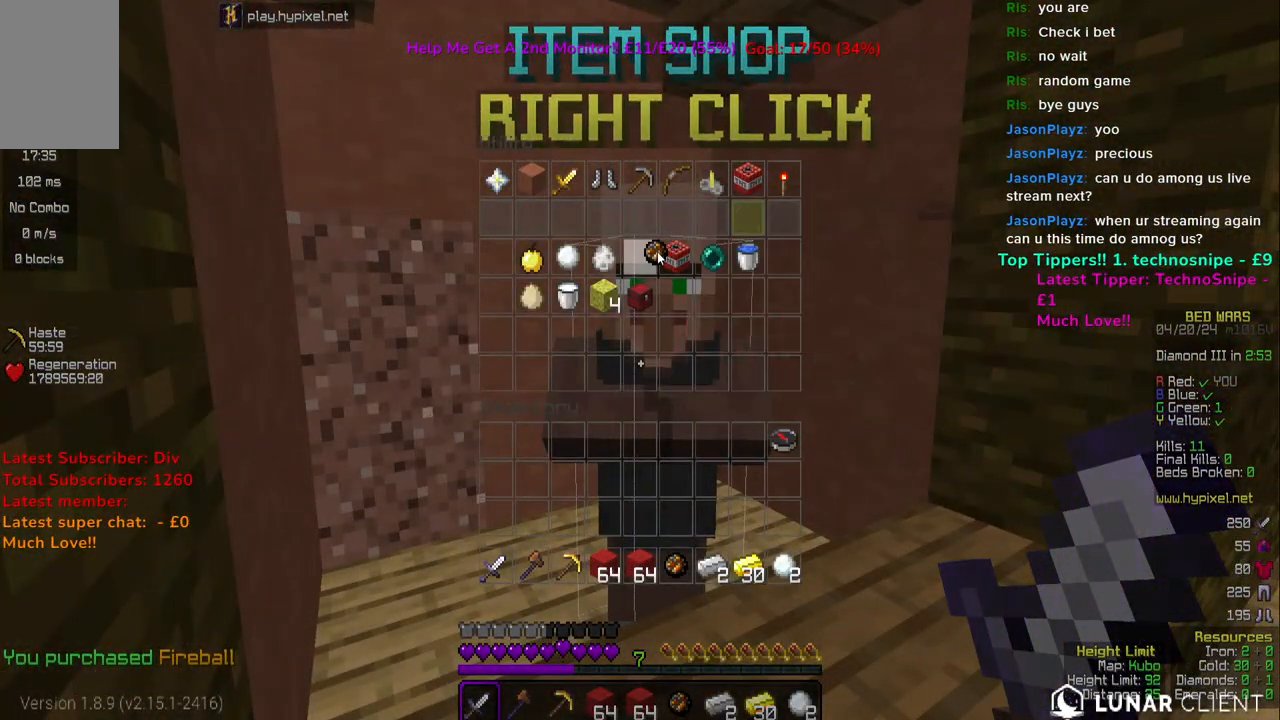
{"keys": [], "mouse": [], "events": []}
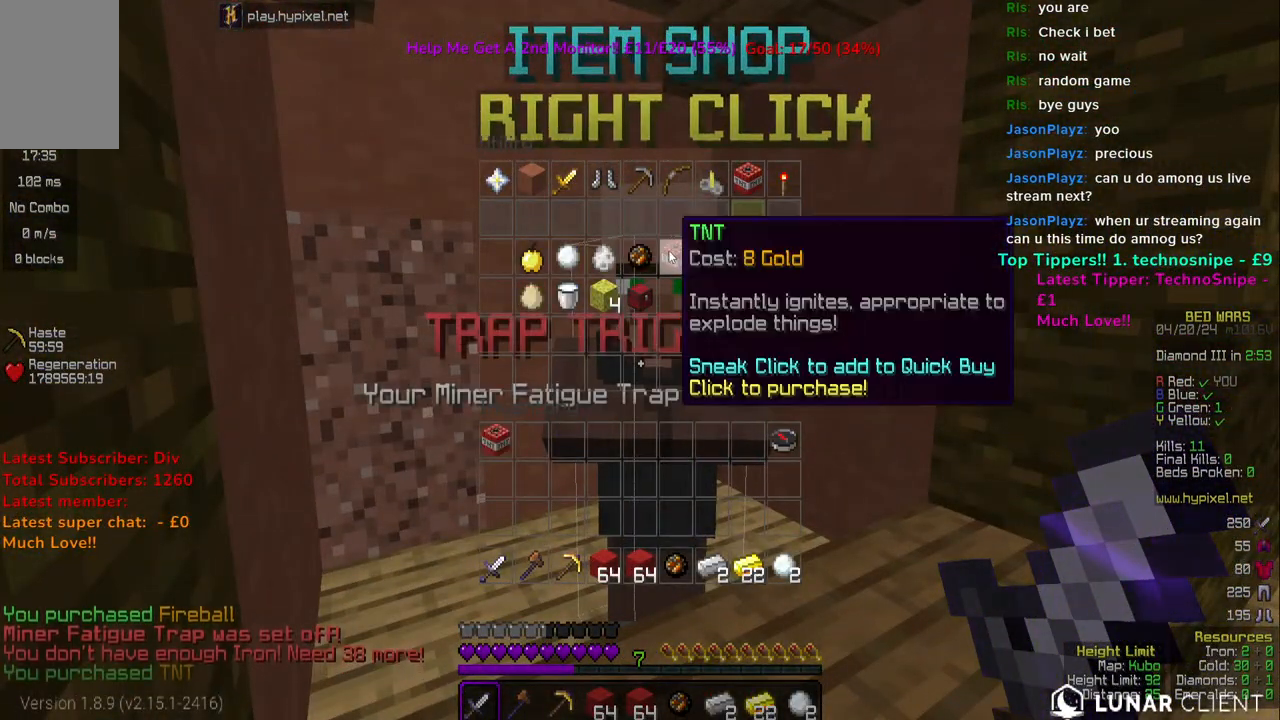
{"keys": ["w"], "mouse": [], "events": [[117, "w", "down"]]}
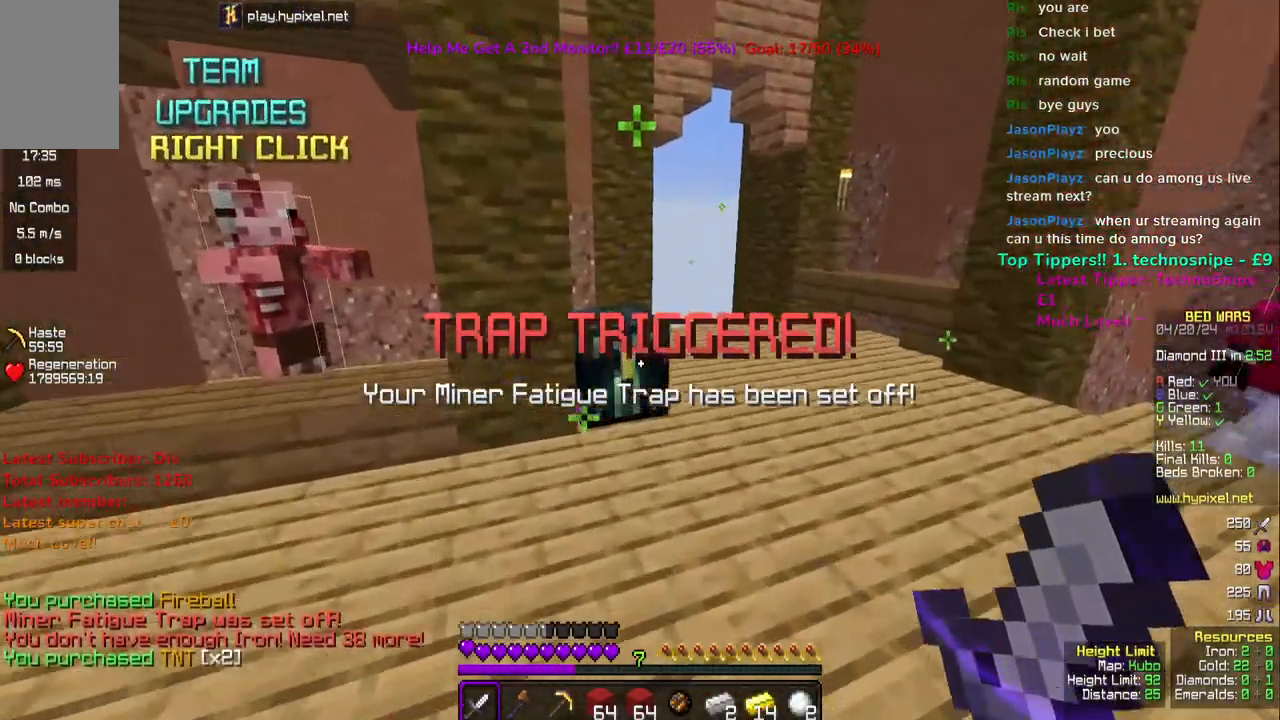
{"keys": [], "mouse": [], "events": [[33, "mouse_right", "down"], [200, "w", "up"], [217, "mouse_right", "up"]]}
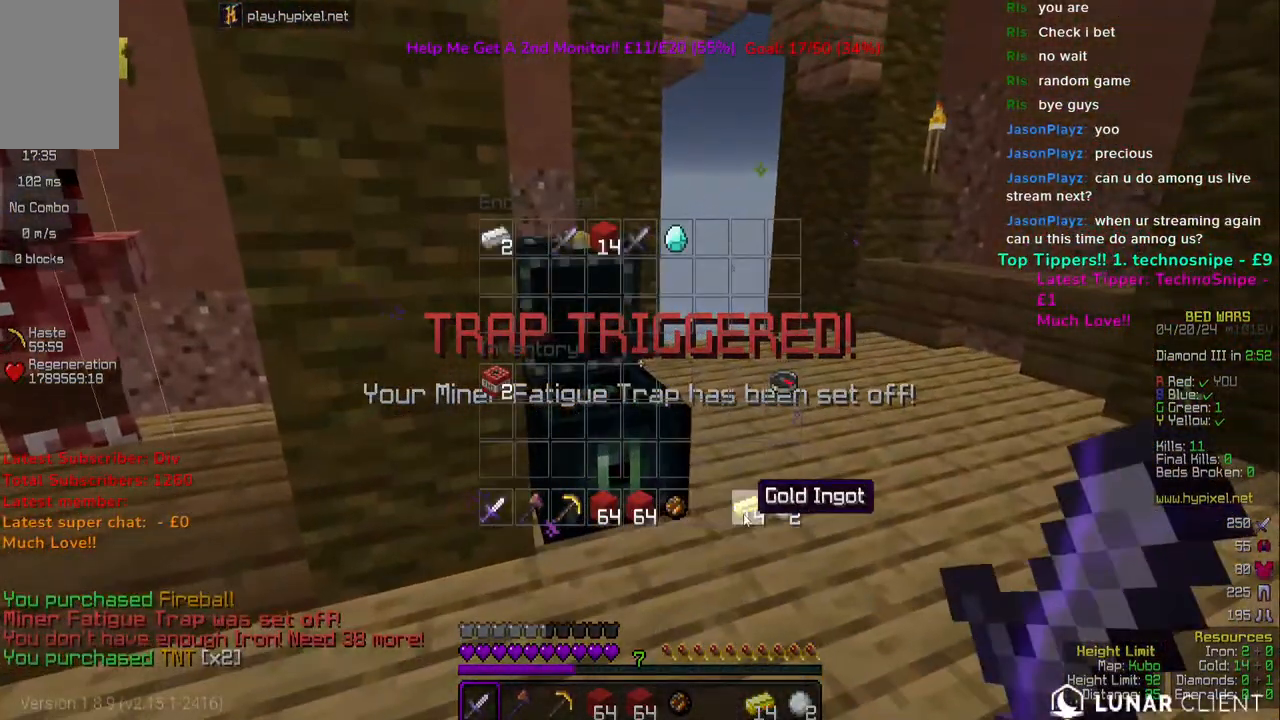
{"keys": [], "mouse": [], "events": []}
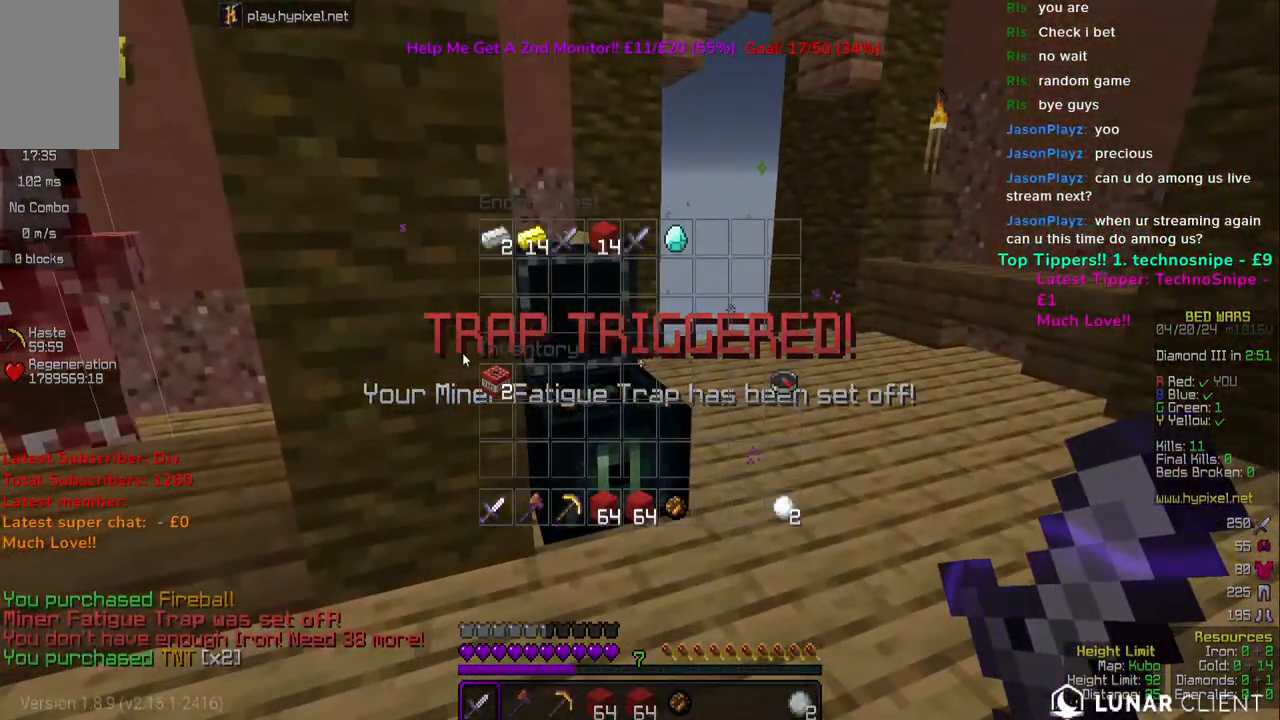
{"keys": ["w"], "mouse": [], "events": [[417, "w", "down"]]}
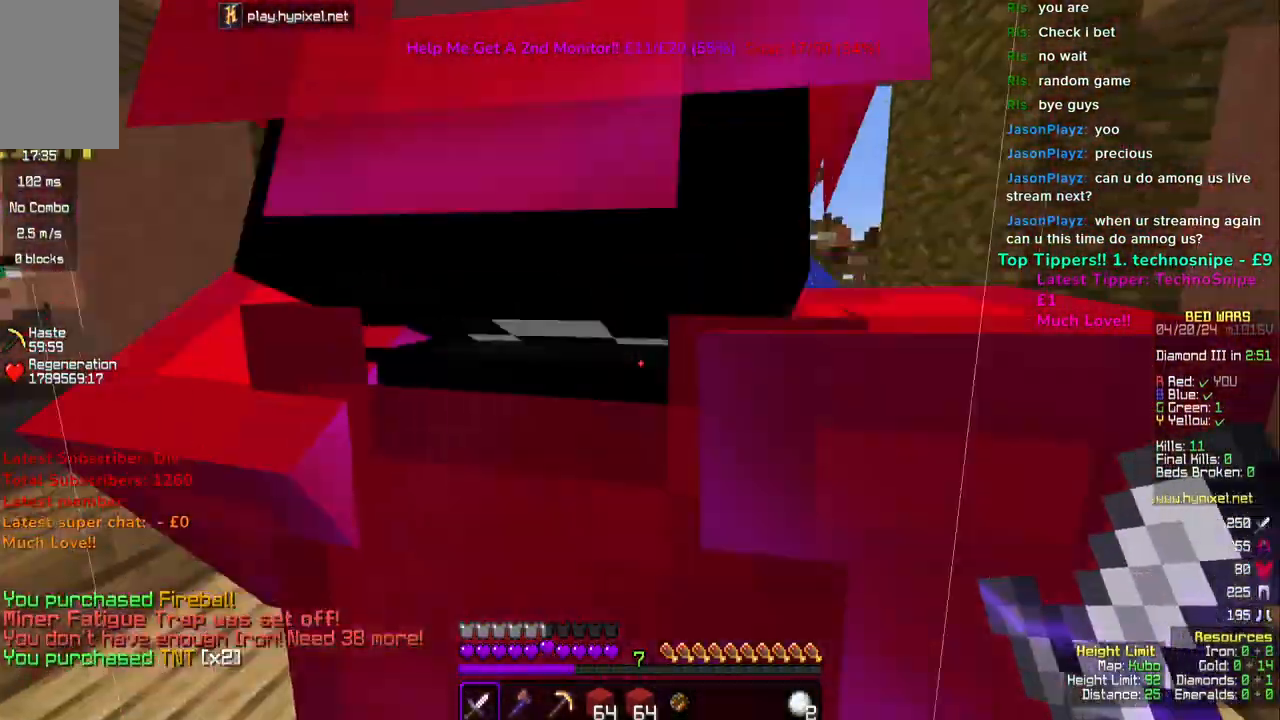
{"keys": ["space", "w"], "mouse": [], "events": [[283, "space", "down"]]}
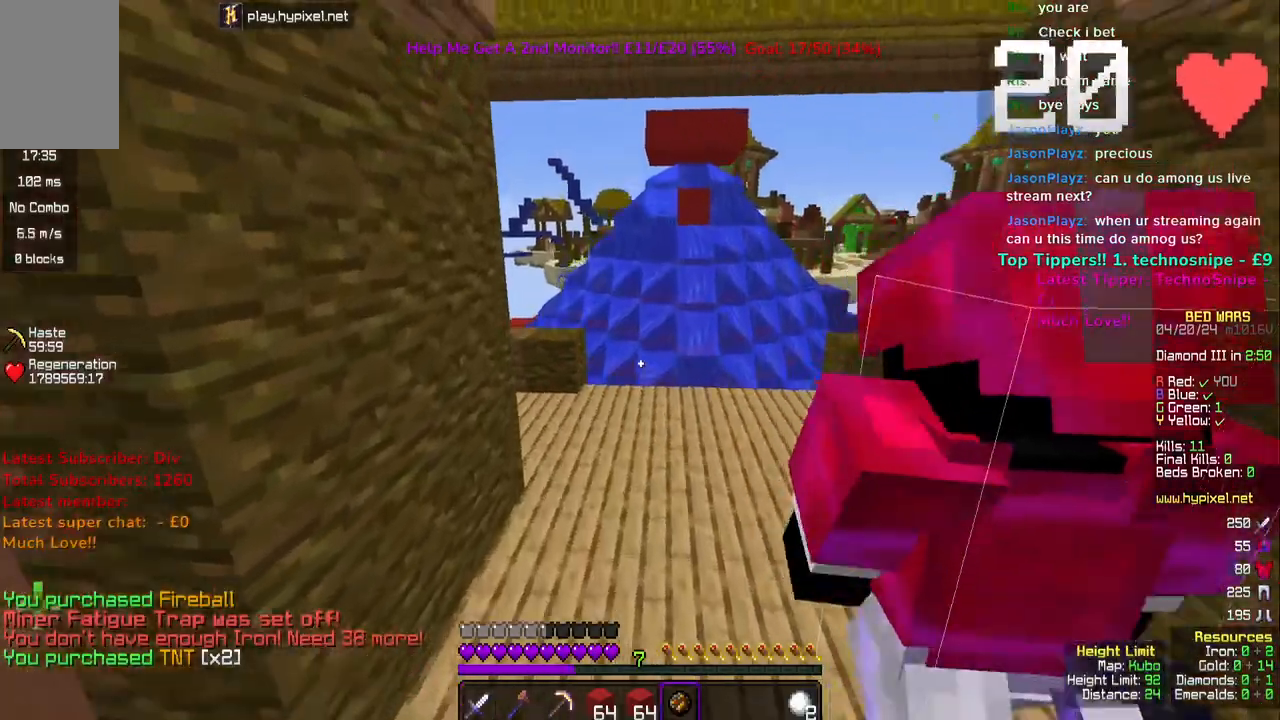
{"keys": ["a", "space", "w"], "mouse": [], "events": [[483, "a", "down"]]}
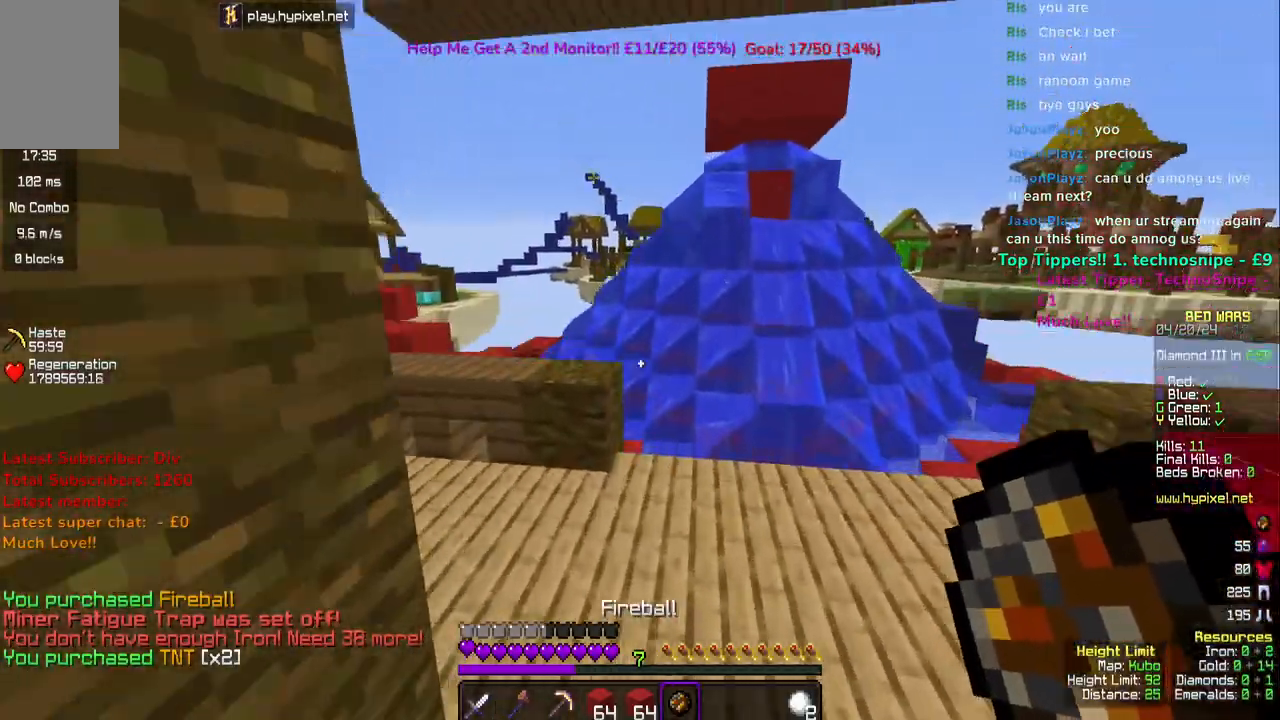
{"keys": ["a", "space", "w"], "mouse": [], "events": [[83, "space", "up"], [333, "space", "down"]]}
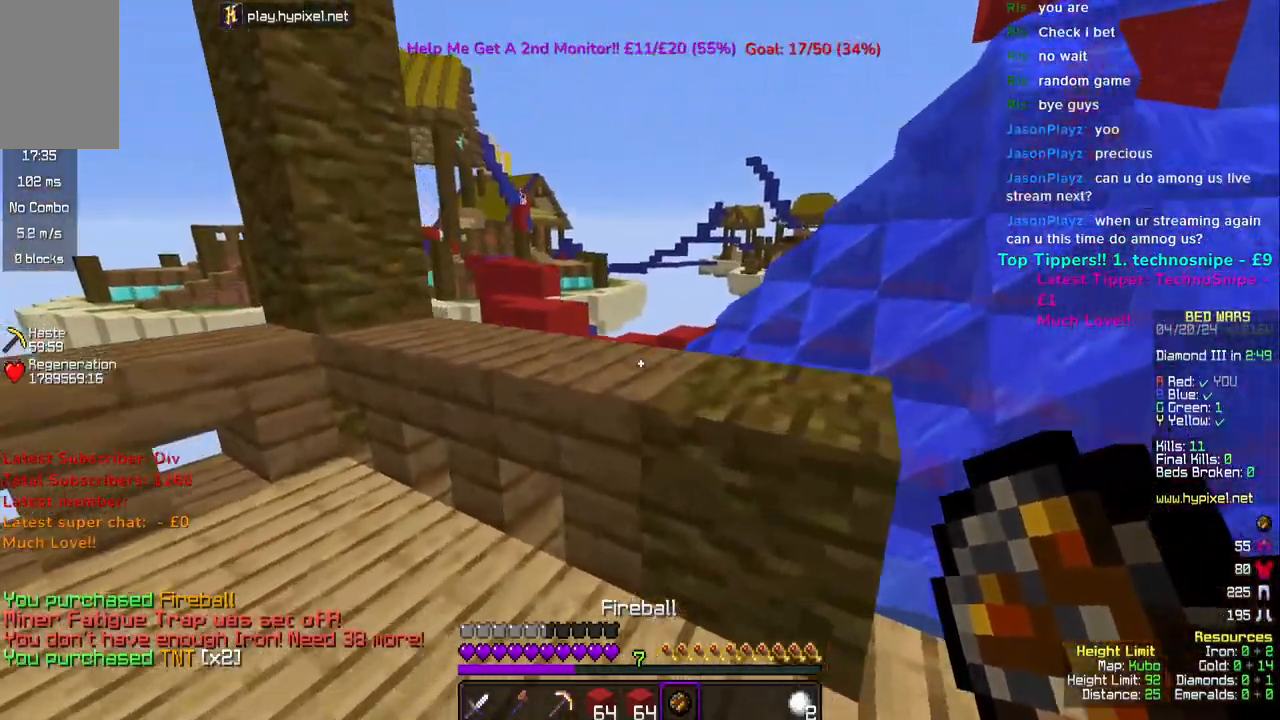
{"keys": ["a", "space", "w"], "mouse": [], "events": [[133, "space", "up"], [167, "a", "up"], [267, "a", "down"], [383, "space", "down"]]}
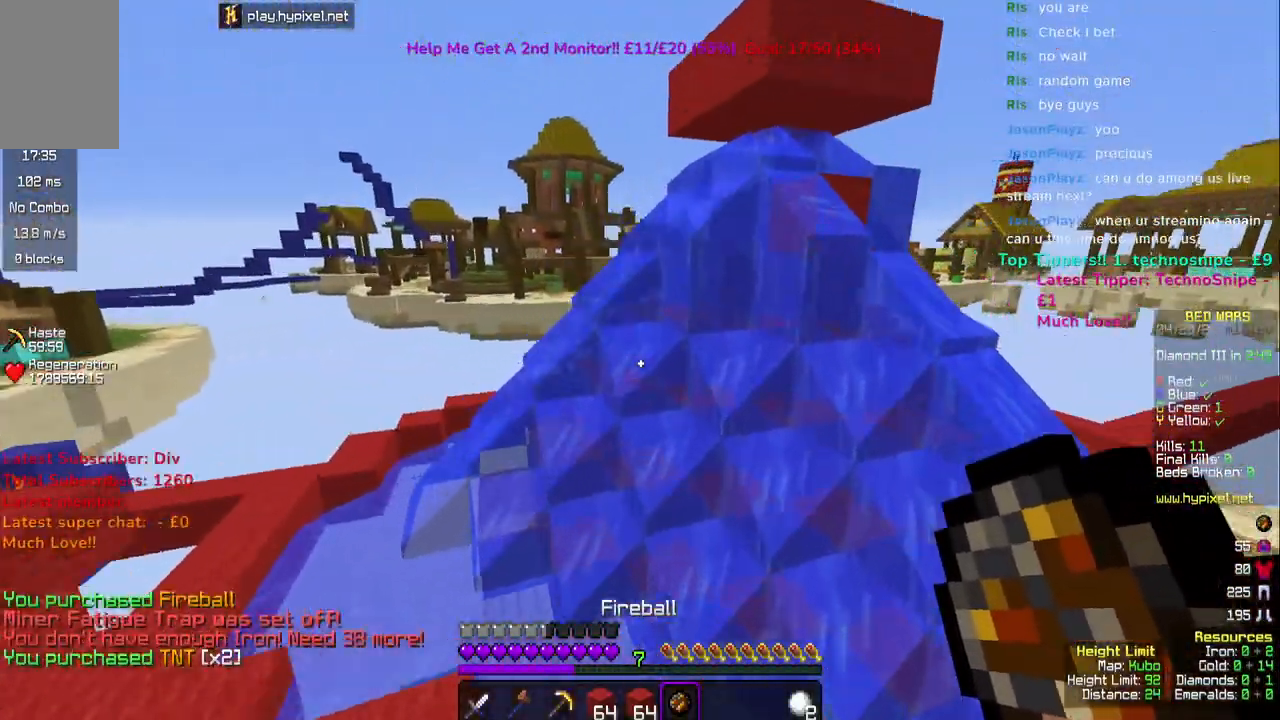
{"keys": ["a", "w"], "mouse": [], "events": [[167, "space", "up"], [283, "mouse_right", "down"], [450, "mouse_right", "up"]]}
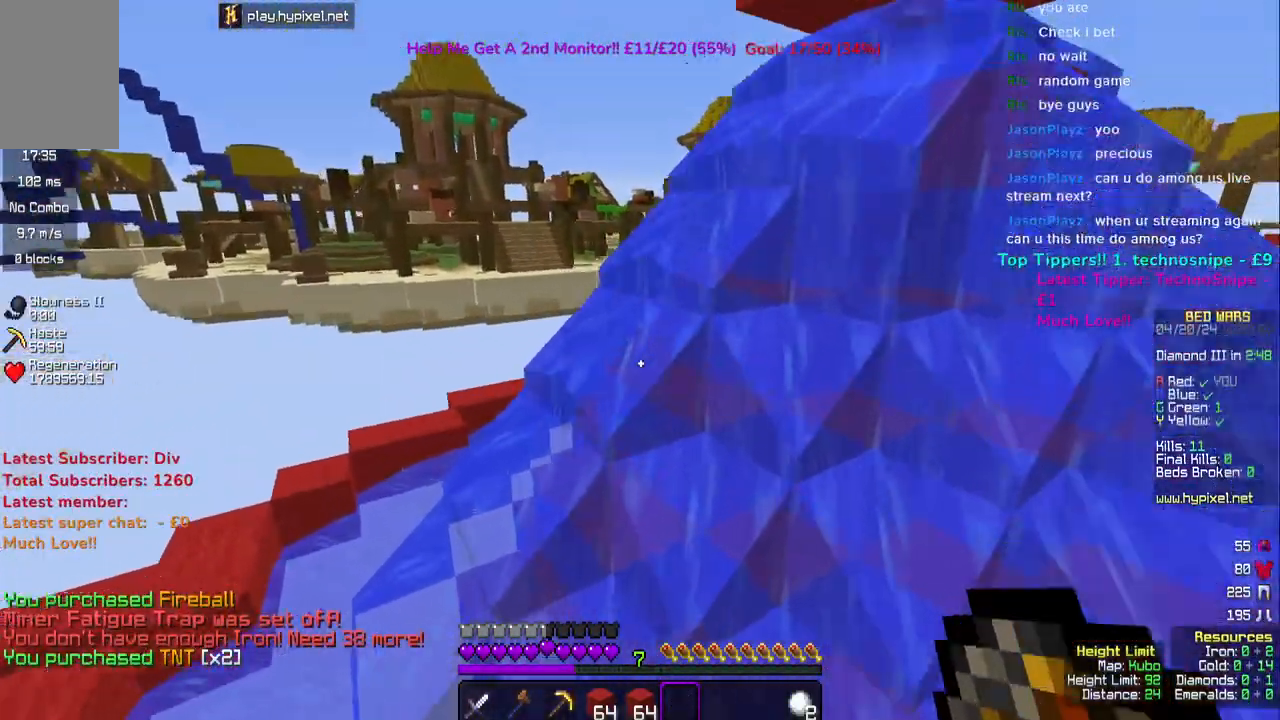
{"keys": ["a", "space", "w"], "mouse": [], "events": [[50, "space", "down"]]}
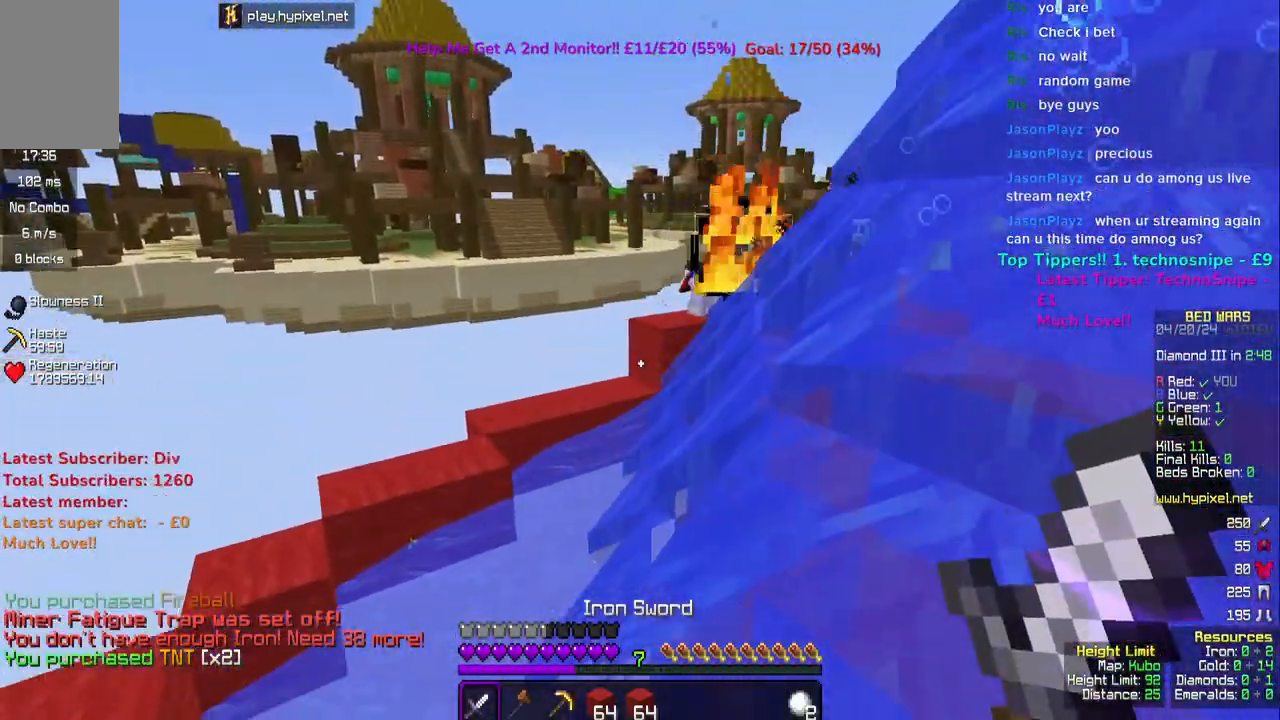
{"keys": ["space", "w"], "mouse": [], "events": [[100, "a", "up"]]}
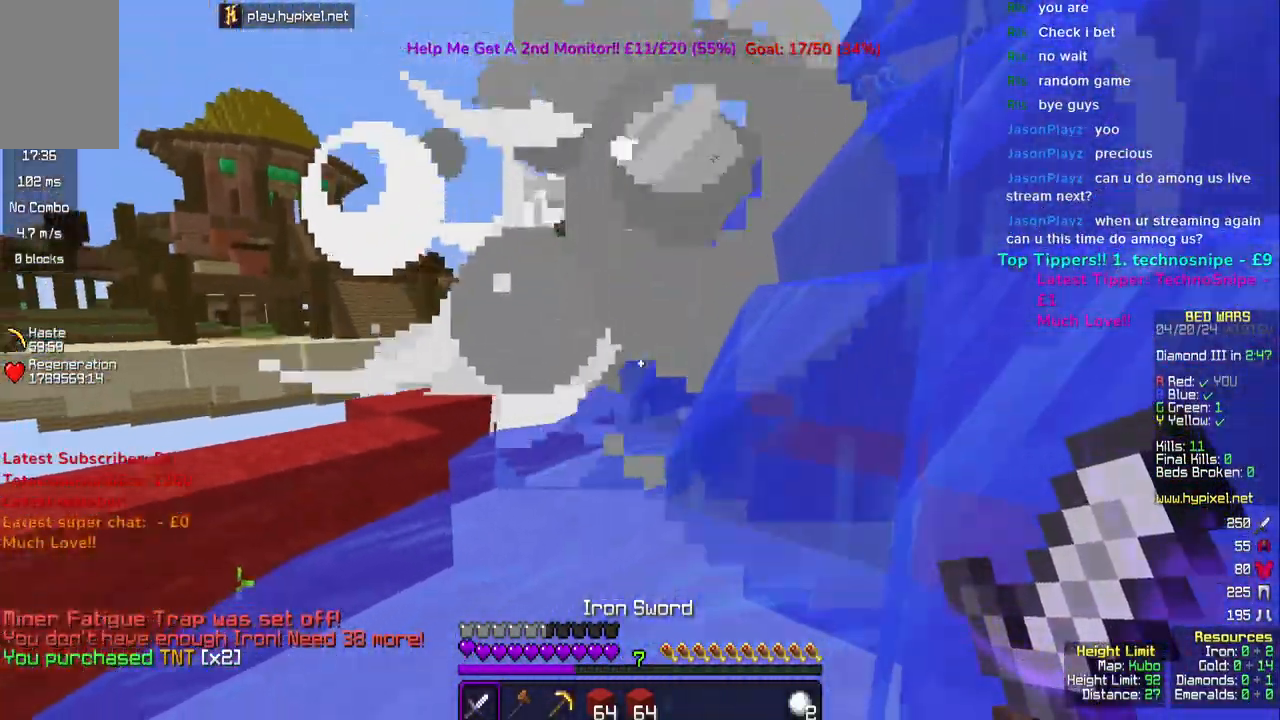
{"keys": ["w"], "mouse": [], "events": [[233, "d", "down"], [333, "space", "up"], [400, "d", "up"], [400, "space", "down"], [450, "space", "up"]]}
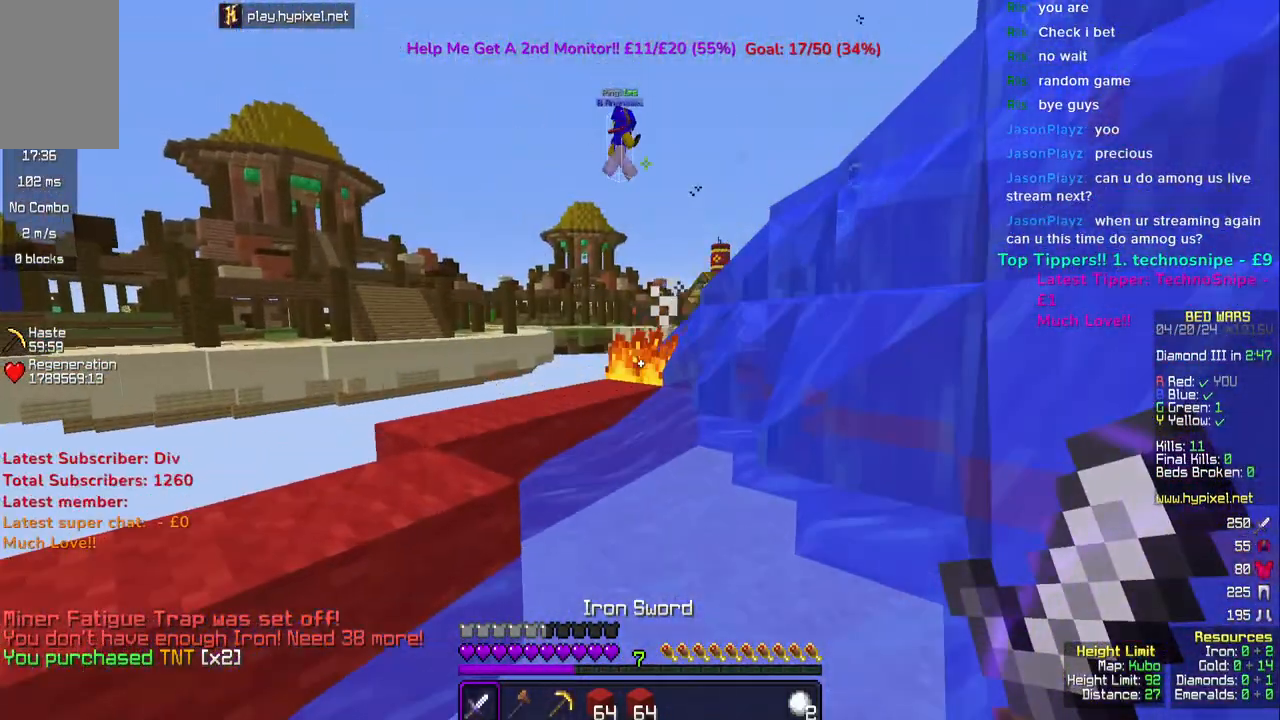
{"keys": ["a", "space", "w"], "mouse": [], "events": [[233, "space", "down"], [283, "a", "down"]]}
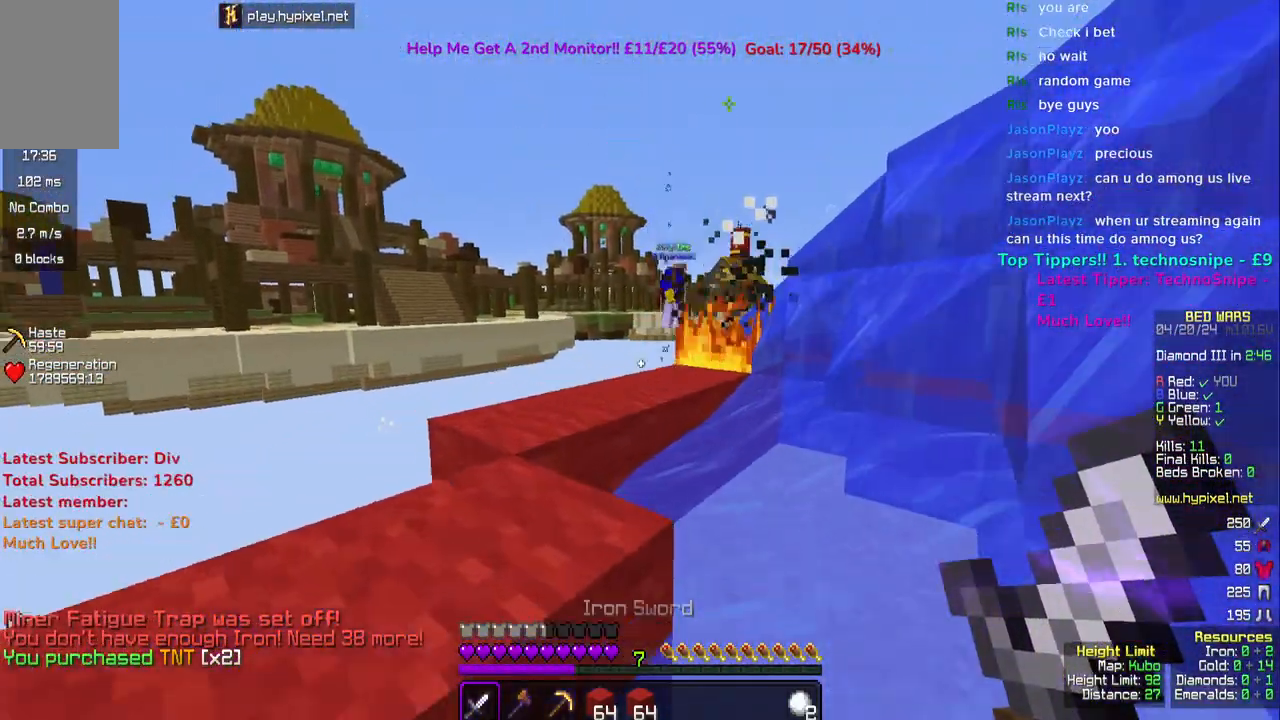
{"keys": ["w"], "mouse": [], "events": [[83, "a", "up"], [150, "d", "down"], [333, "d", "up"], [333, "space", "up"]]}
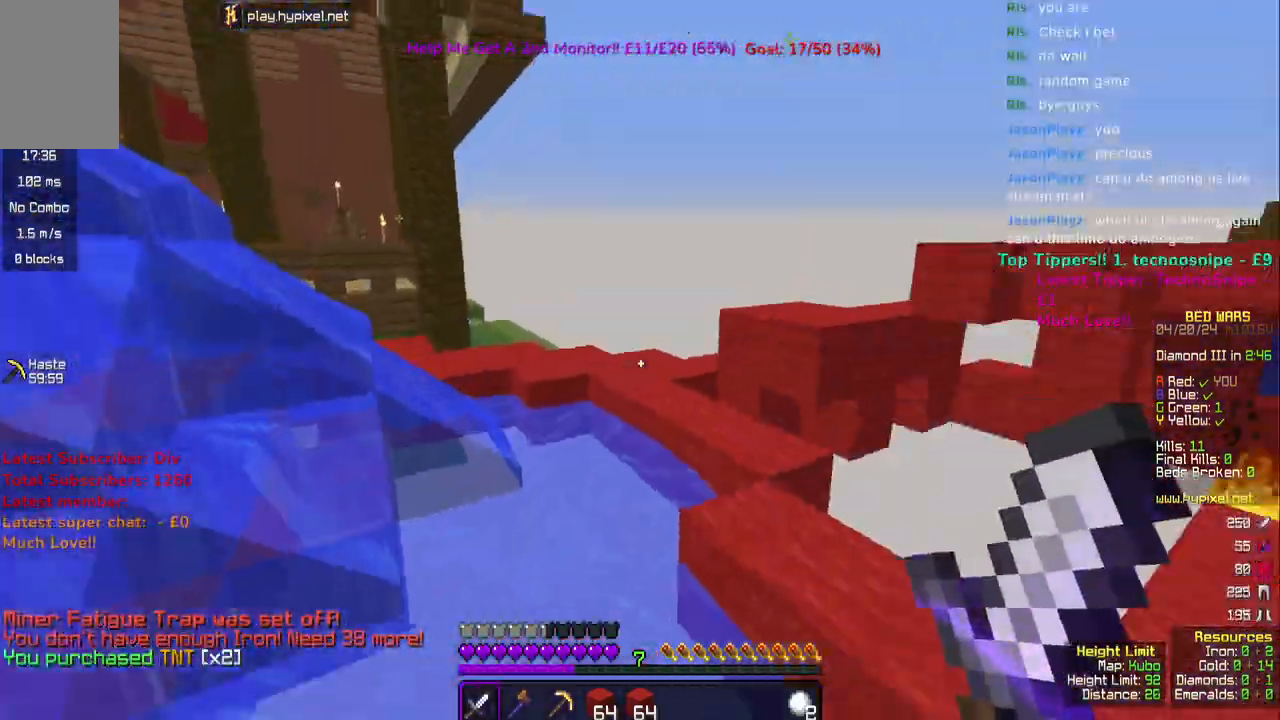
{"keys": ["a", "space", "w"], "mouse": [], "events": [[133, "space", "down"], [467, "a", "down"]]}
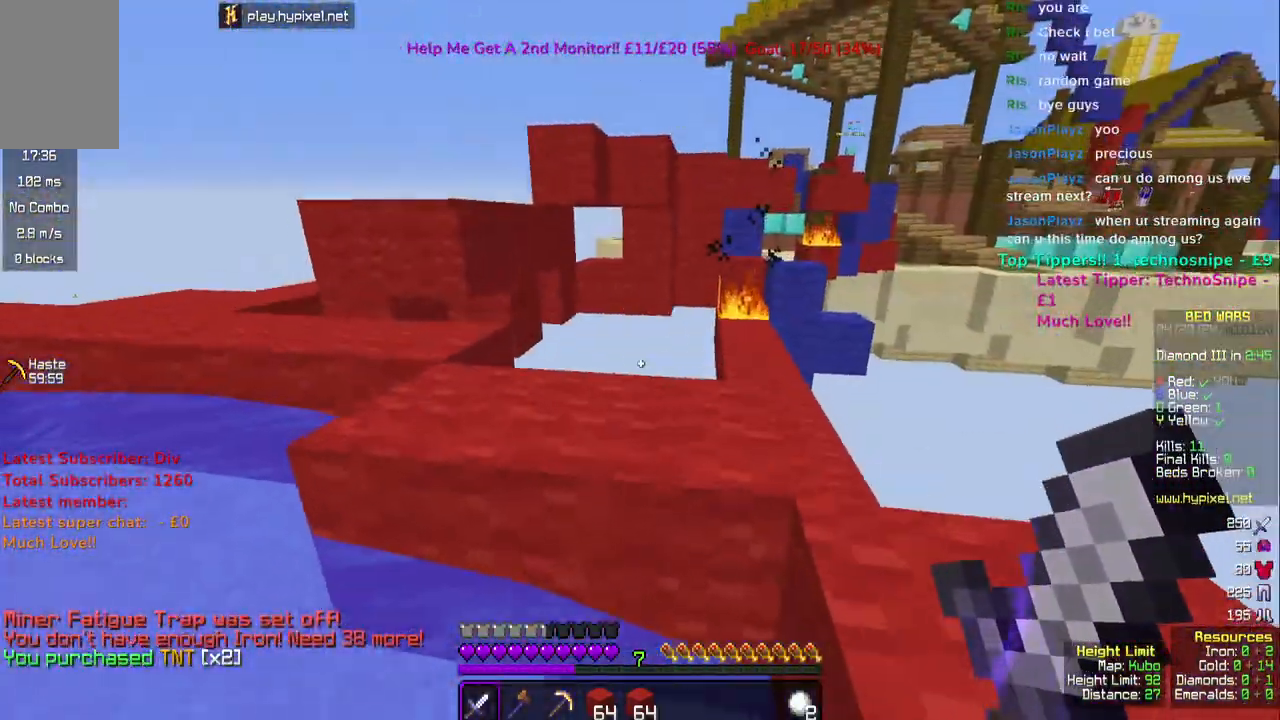
{"keys": ["space", "w"], "mouse": [], "events": [[400, "a", "up"]]}
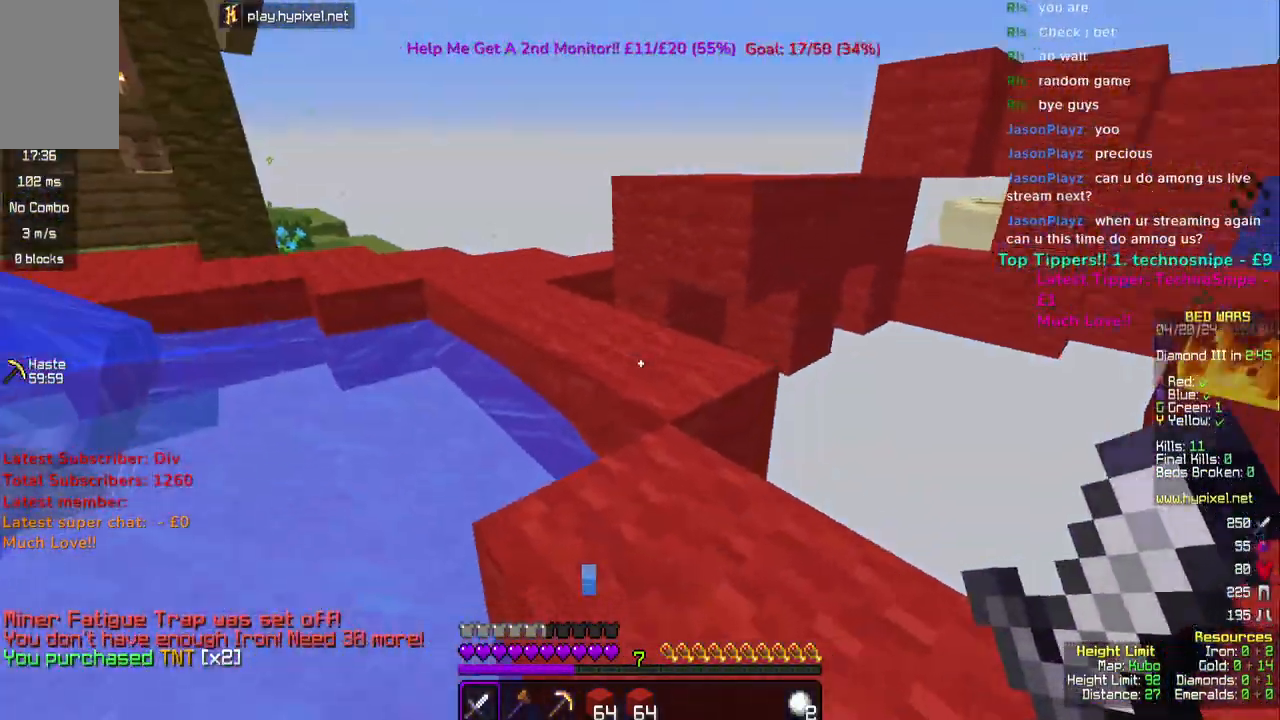
{"keys": ["space", "w"], "mouse": [], "events": [[333, "space", "up"], [467, "space", "down"]]}
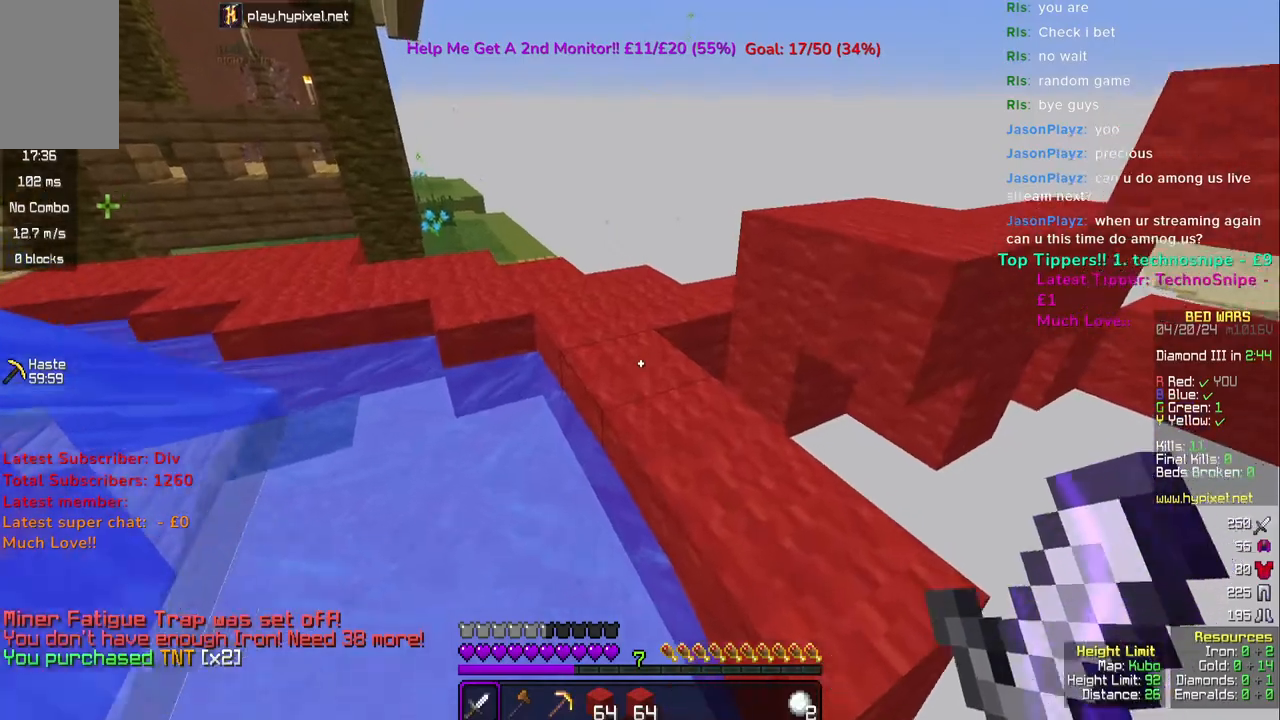
{"keys": ["space", "w"], "mouse": [], "events": [[233, "space", "up"], [383, "space", "down"]]}
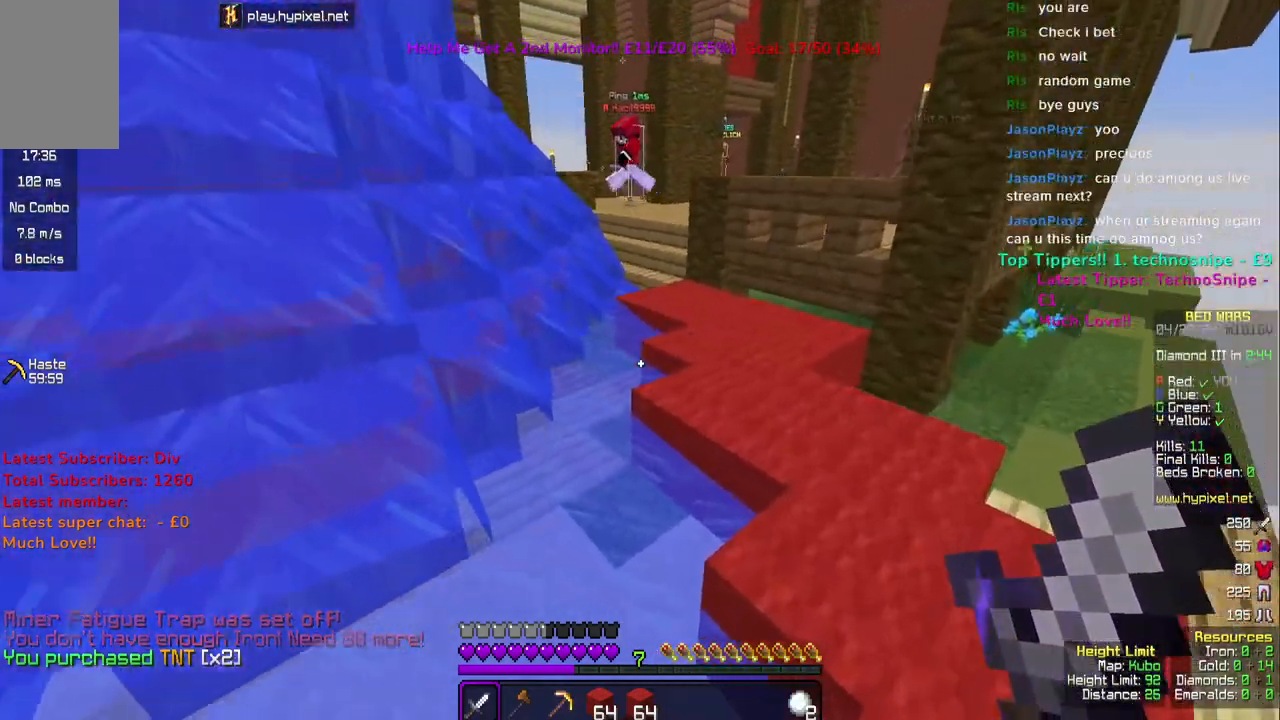
{"keys": ["space", "w"], "mouse": [], "events": []}
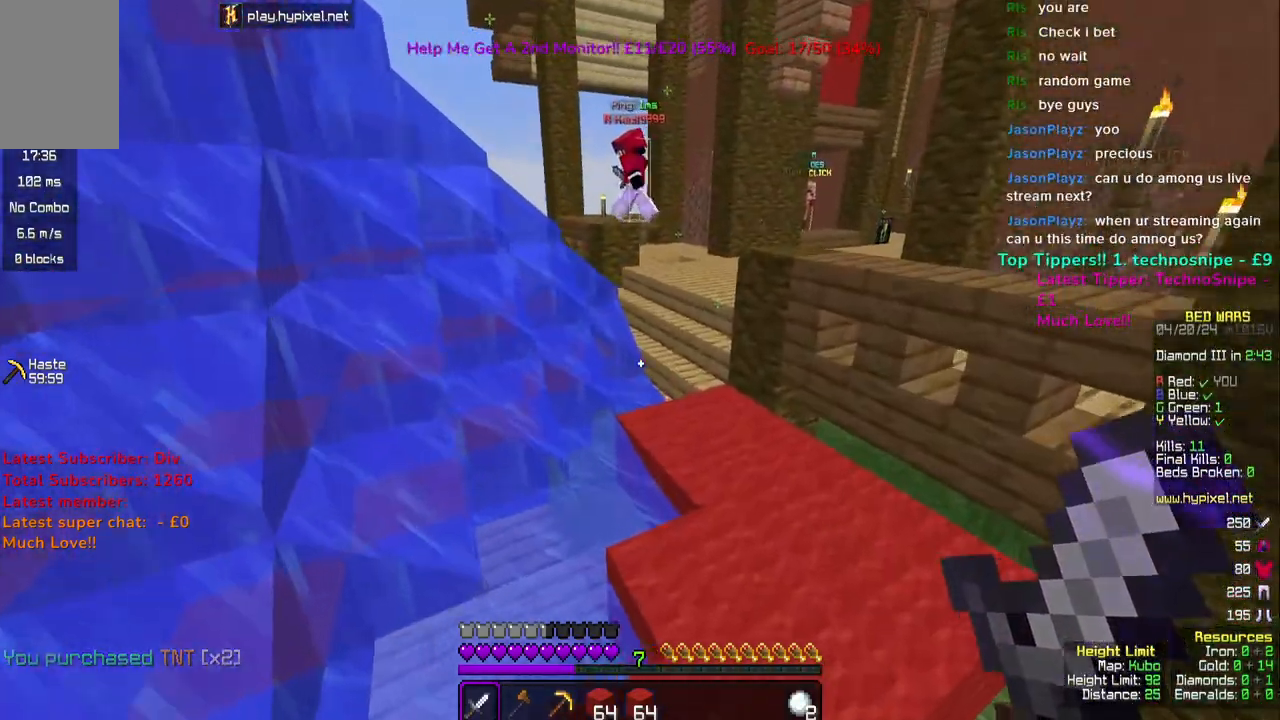
{"keys": [], "mouse": [], "events": [[367, "space", "up"], [500, "w", "up"]]}